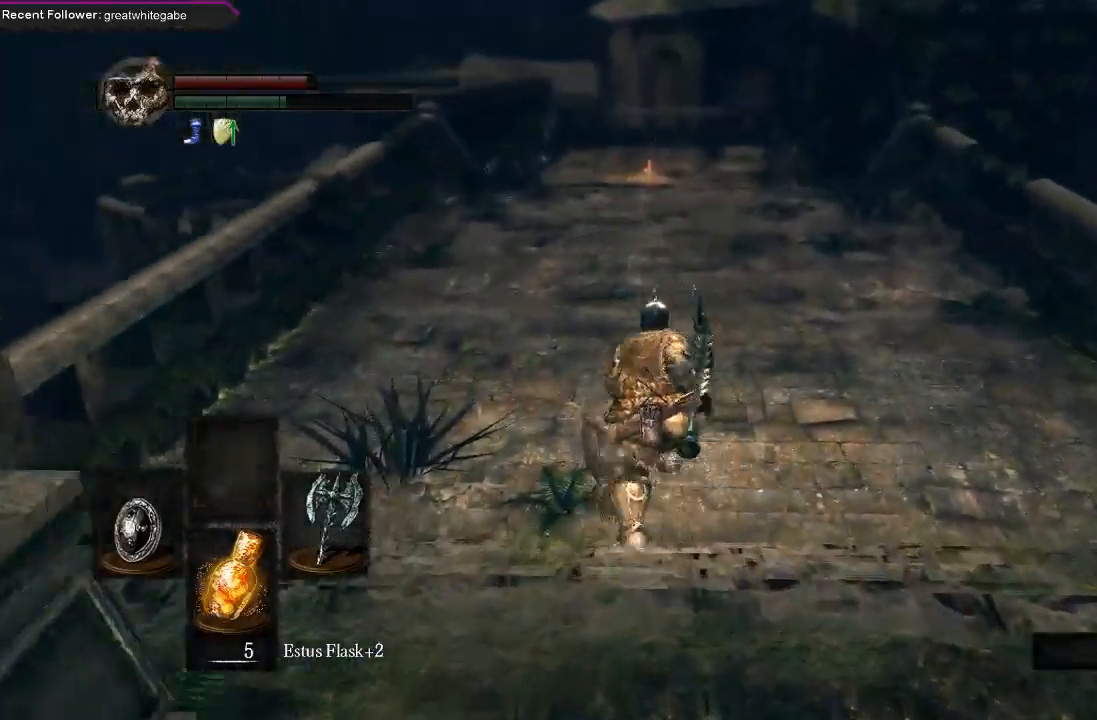
Gameplay with a controller (Xbox layout); each line is a JSON object with the inputs held at the frame after it. "events" lists button and stick changes between this image and that frame as [ms after this image, input, new state], when the widget could be followed in between.
{"buttons": ["B"], "left_stick": "up", "right_stick": "center", "events": []}
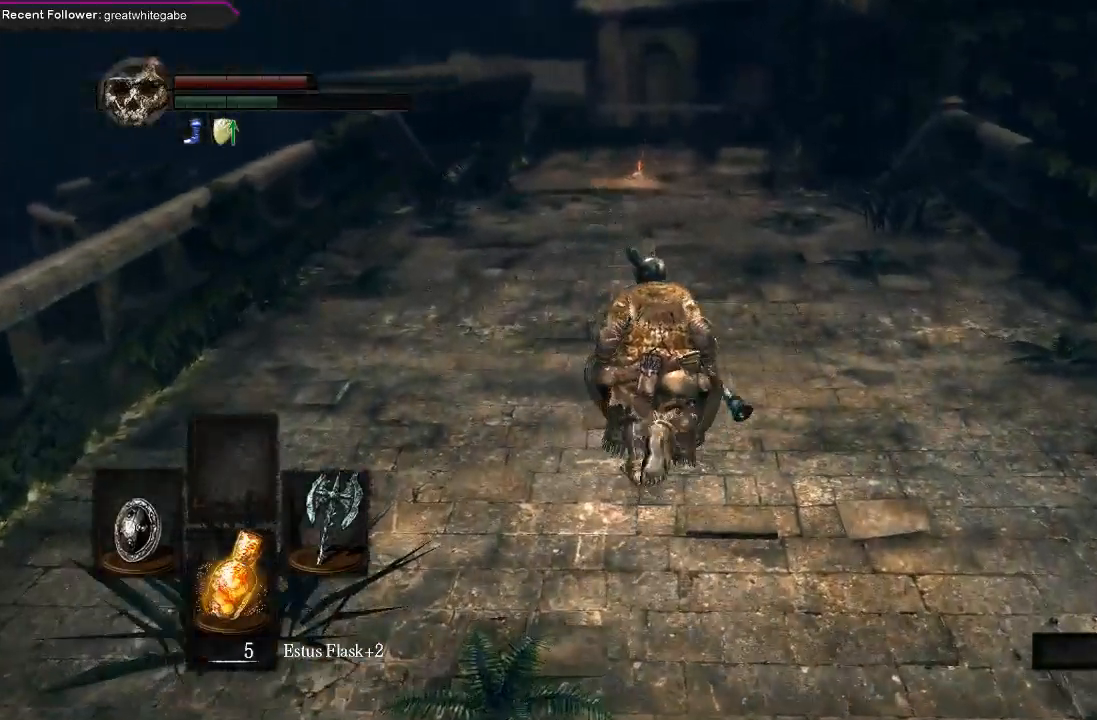
{"buttons": ["B"], "left_stick": "up", "right_stick": "center", "events": []}
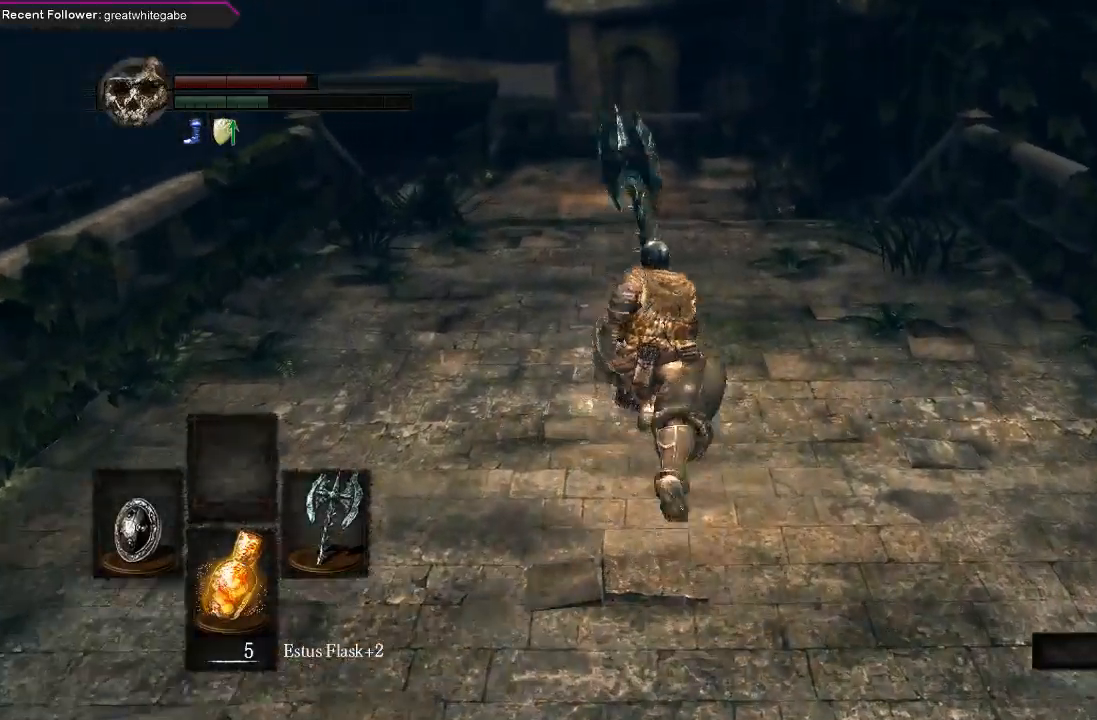
{"buttons": ["B"], "left_stick": "up", "right_stick": "center", "events": []}
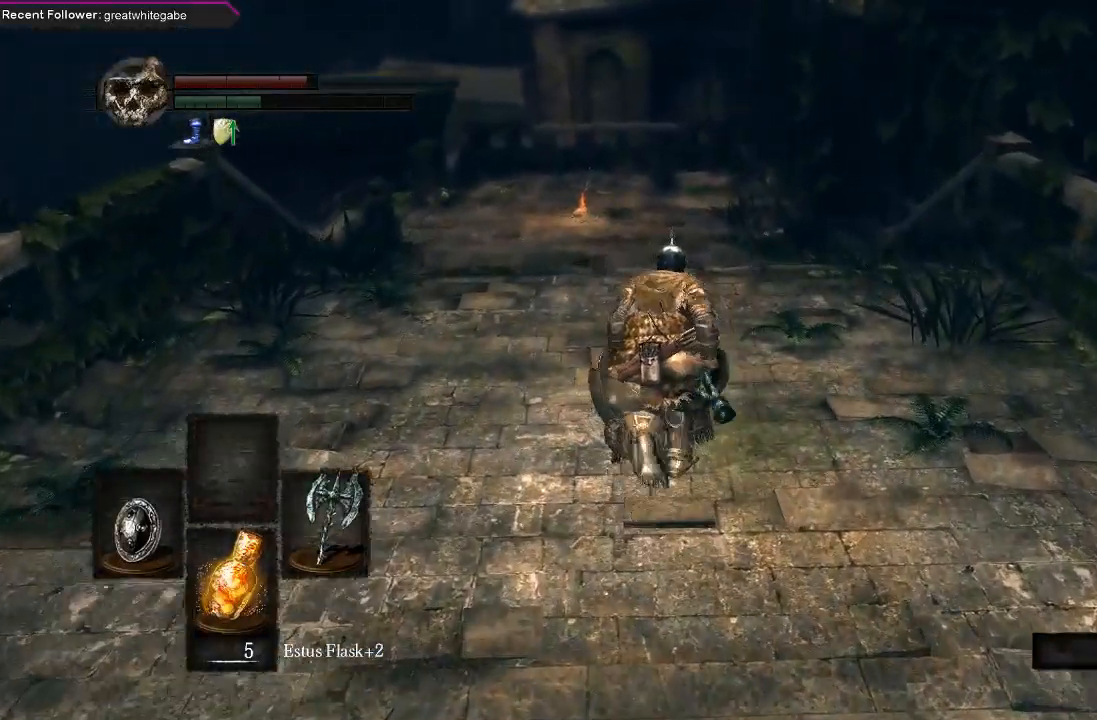
{"buttons": ["B"], "left_stick": "up", "right_stick": "center", "events": [[33, "right_stick", "up"], [300, "right_stick", "center"]]}
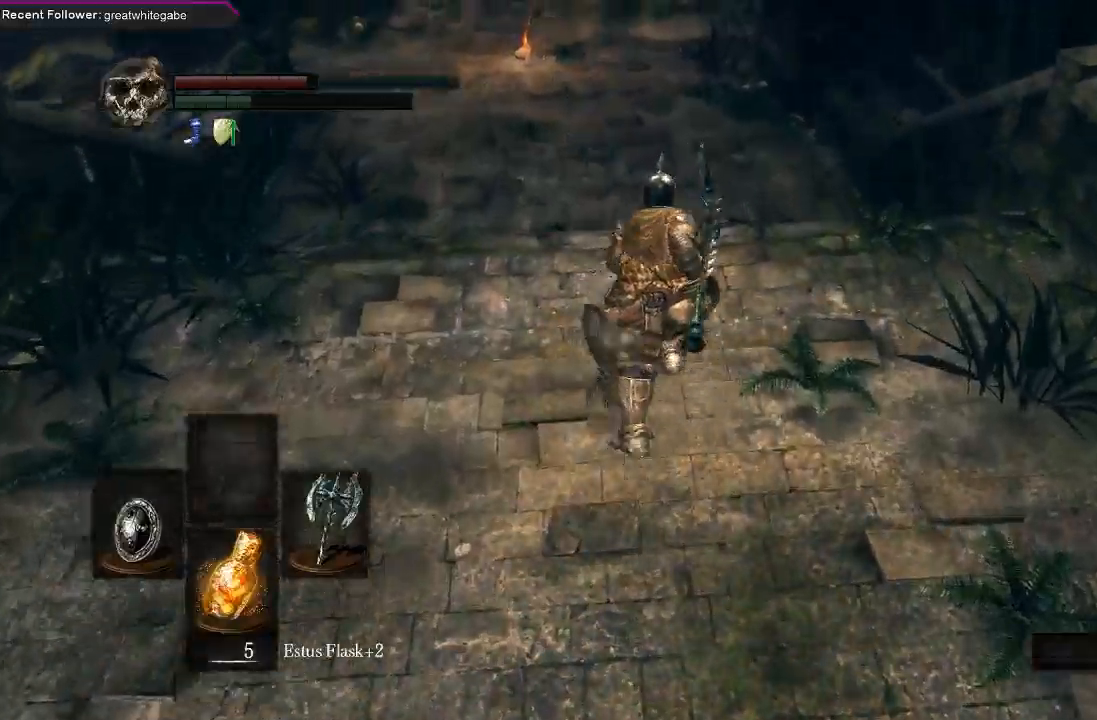
{"buttons": ["B"], "left_stick": "up", "right_stick": "up", "events": [[500, "right_stick", "up"]]}
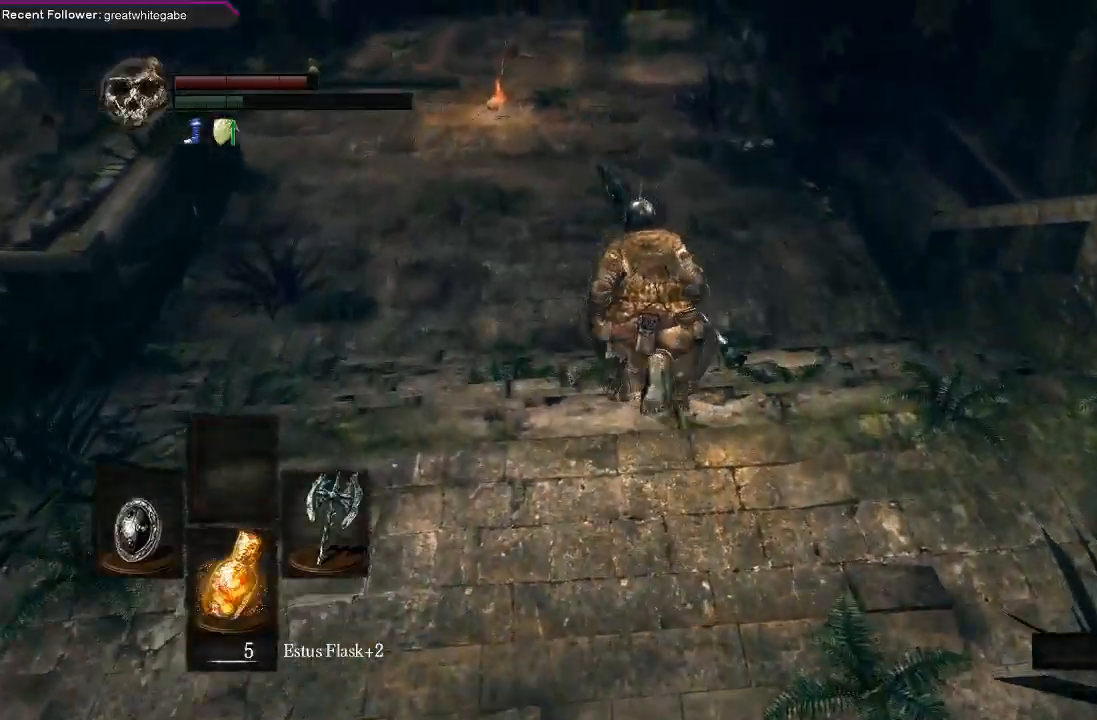
{"buttons": ["B"], "left_stick": "up", "right_stick": "down", "events": [[233, "right_stick", "center"], [367, "right_stick", "down"]]}
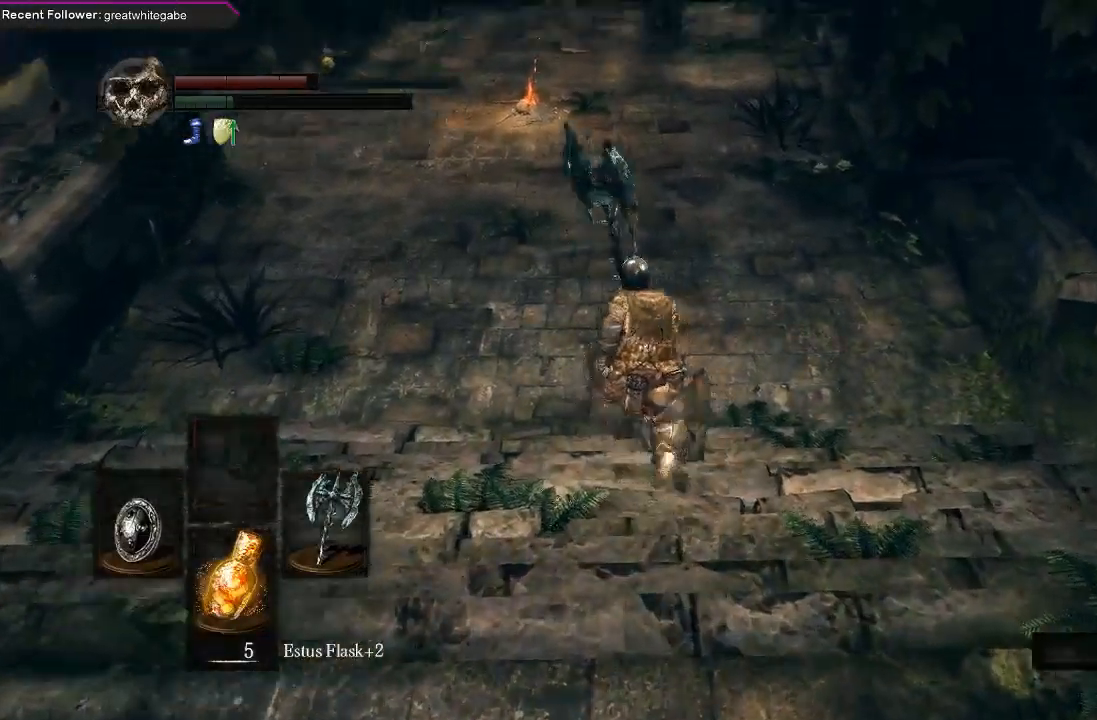
{"buttons": ["B"], "left_stick": "up", "right_stick": "center", "events": [[100, "right_stick", "center"]]}
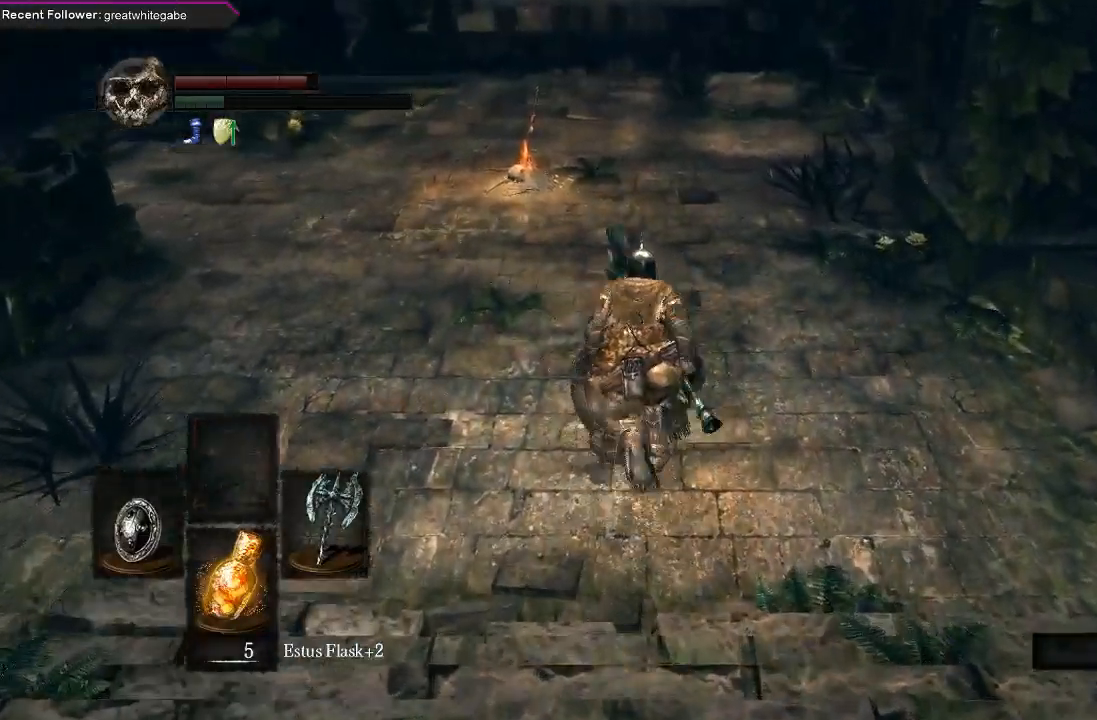
{"buttons": ["B"], "left_stick": "up", "right_stick": "center", "events": []}
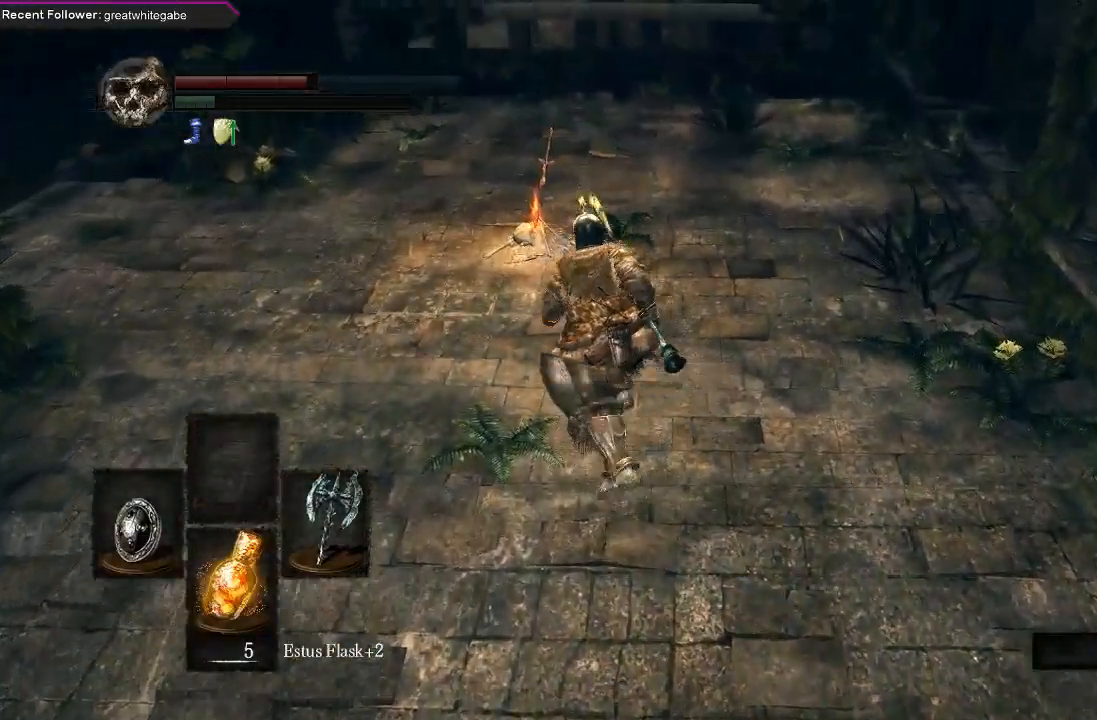
{"buttons": [], "left_stick": "center", "right_stick": "center", "events": [[167, "B", "up"], [367, "A", "down"], [400, "left_stick", "center"], [467, "A", "up"]]}
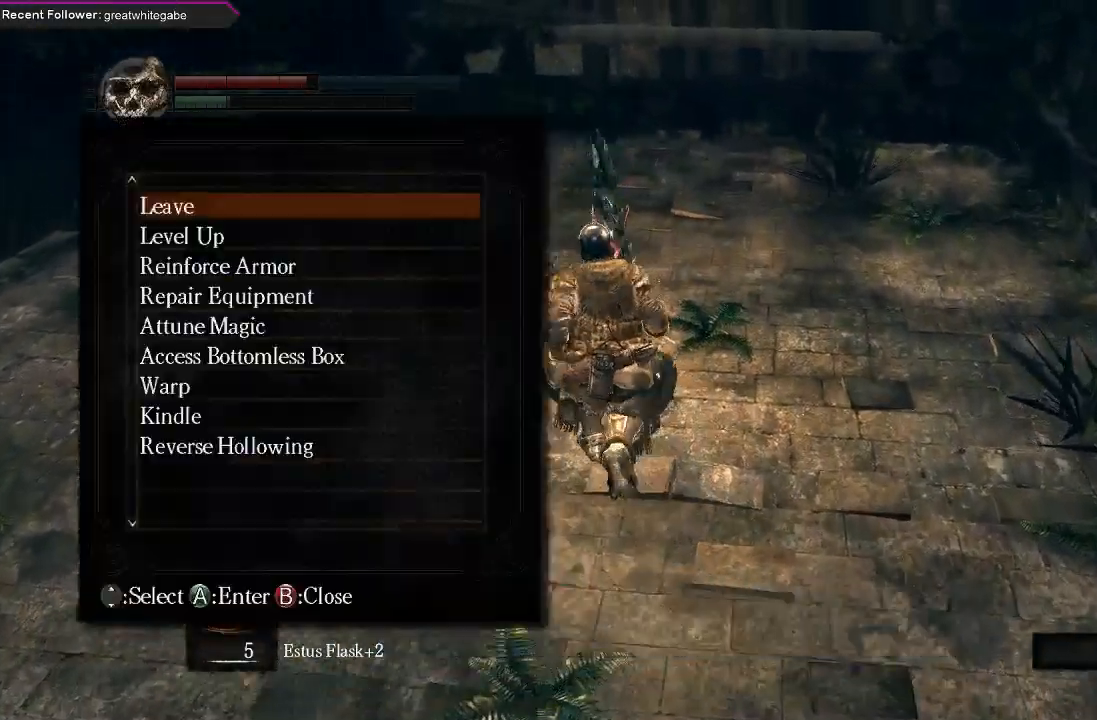
{"buttons": [], "left_stick": "center", "right_stick": "center", "events": []}
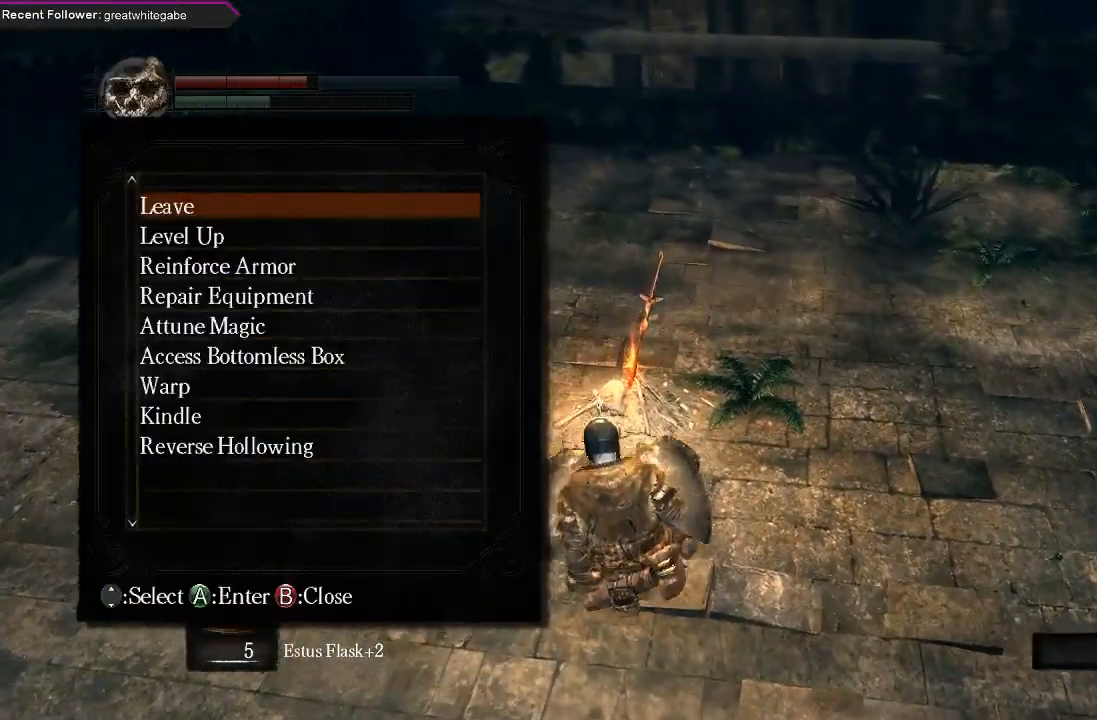
{"buttons": [], "left_stick": "center", "right_stick": "center", "events": []}
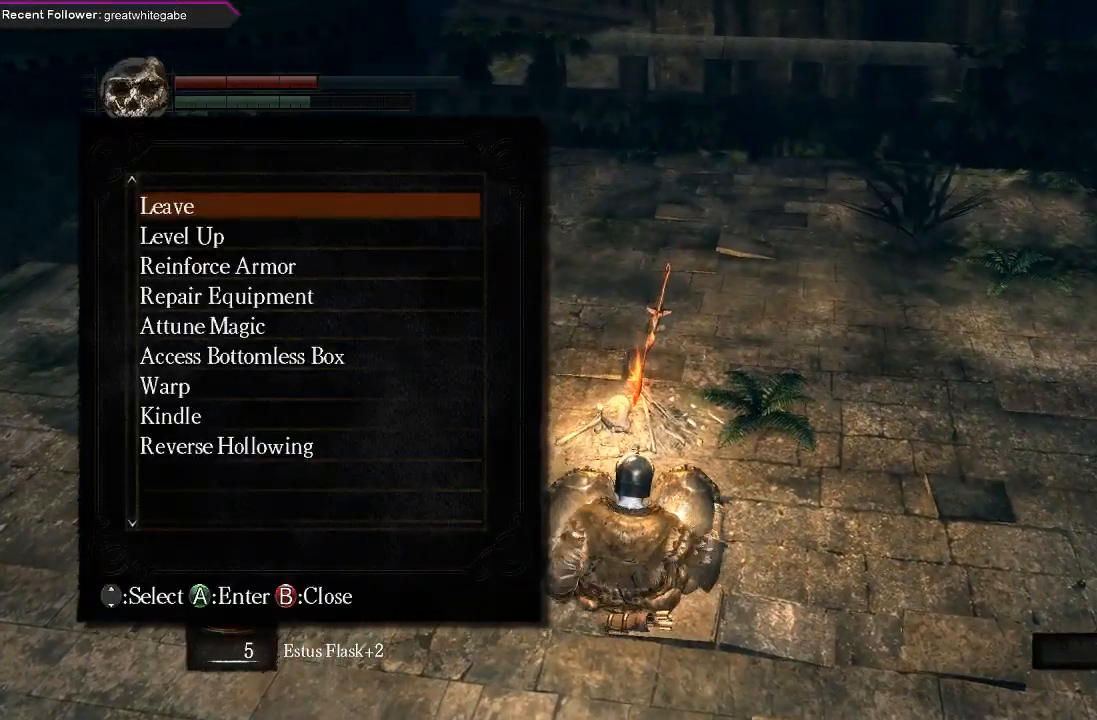
{"buttons": [], "left_stick": "center", "right_stick": "center", "events": []}
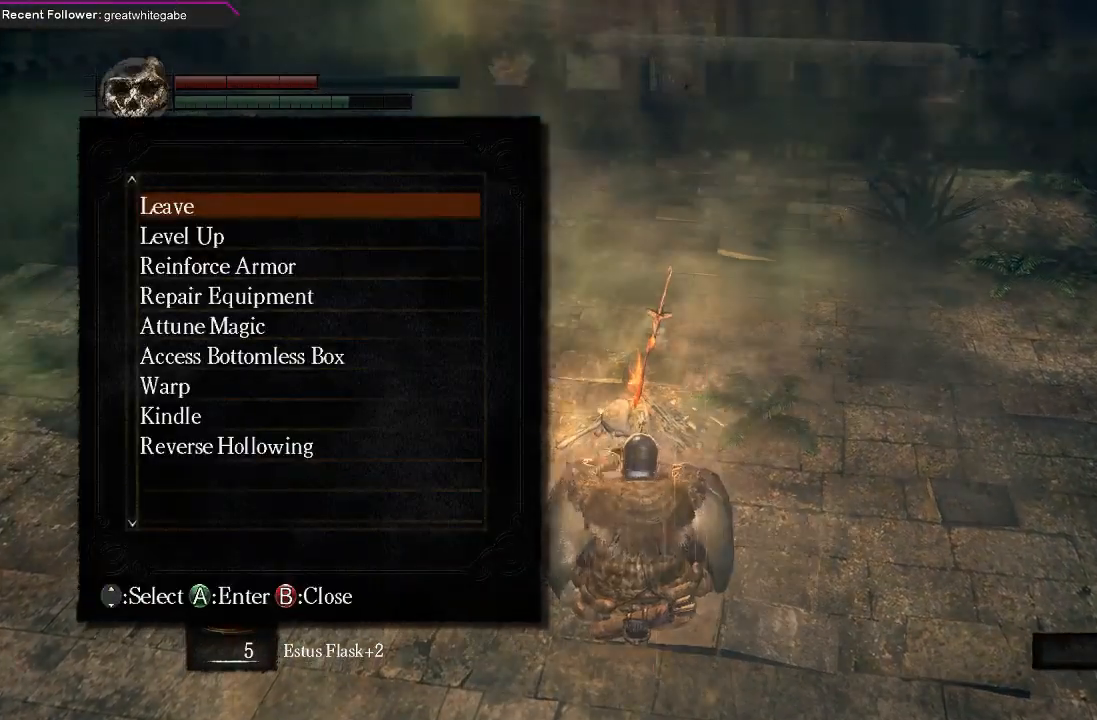
{"buttons": ["DPAD_DOWN"], "left_stick": "center", "right_stick": "center", "events": [[467, "DPAD_DOWN", "down"]]}
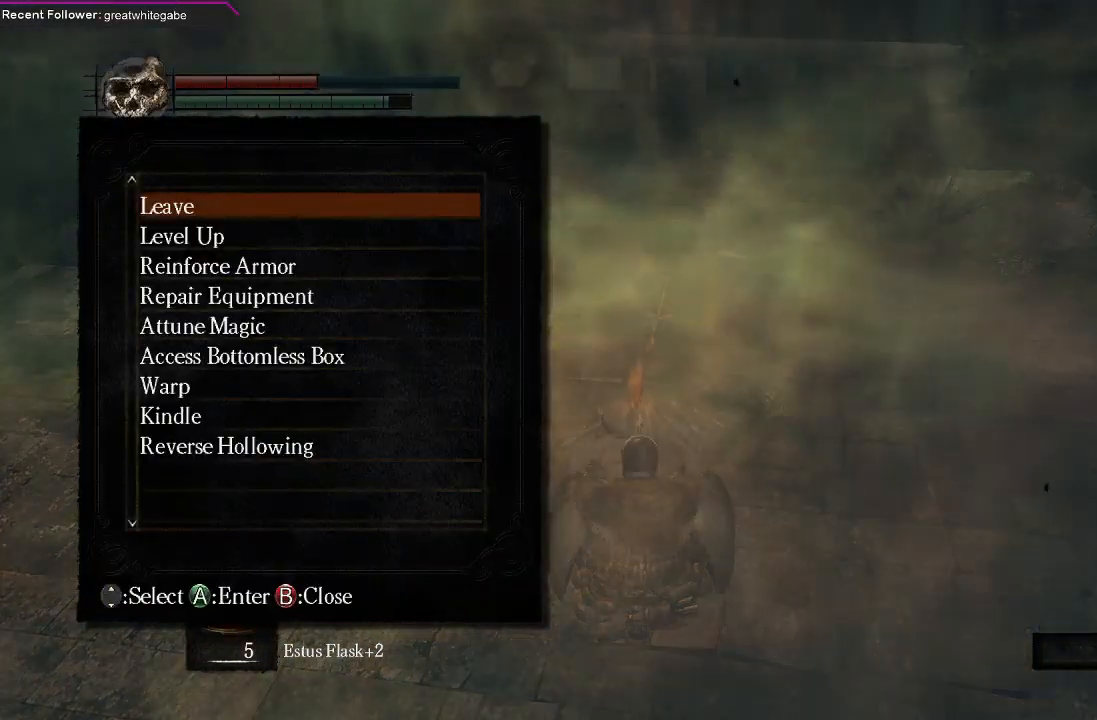
{"buttons": [], "left_stick": "center", "right_stick": "center", "events": [[333, "DPAD_DOWN", "up"]]}
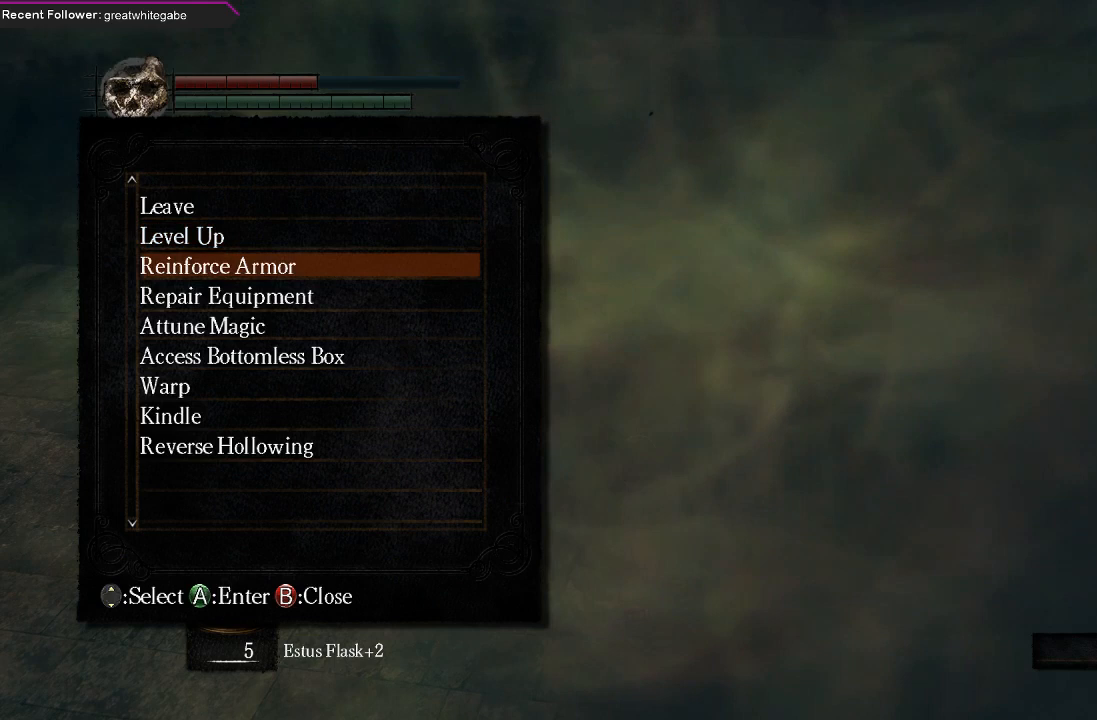
{"buttons": ["DPAD_DOWN"], "left_stick": "center", "right_stick": "center", "events": [[167, "DPAD_DOWN", "down"]]}
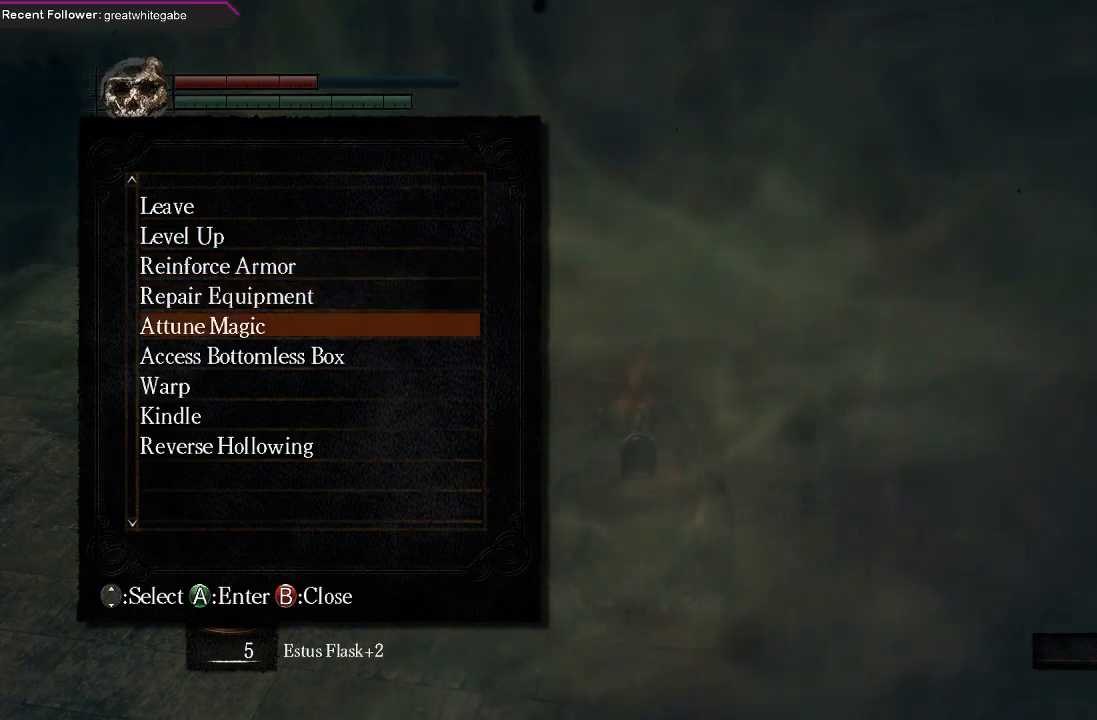
{"buttons": ["DPAD_DOWN"], "left_stick": "center", "right_stick": "center", "events": [[133, "DPAD_DOWN", "up"], [433, "DPAD_DOWN", "down"]]}
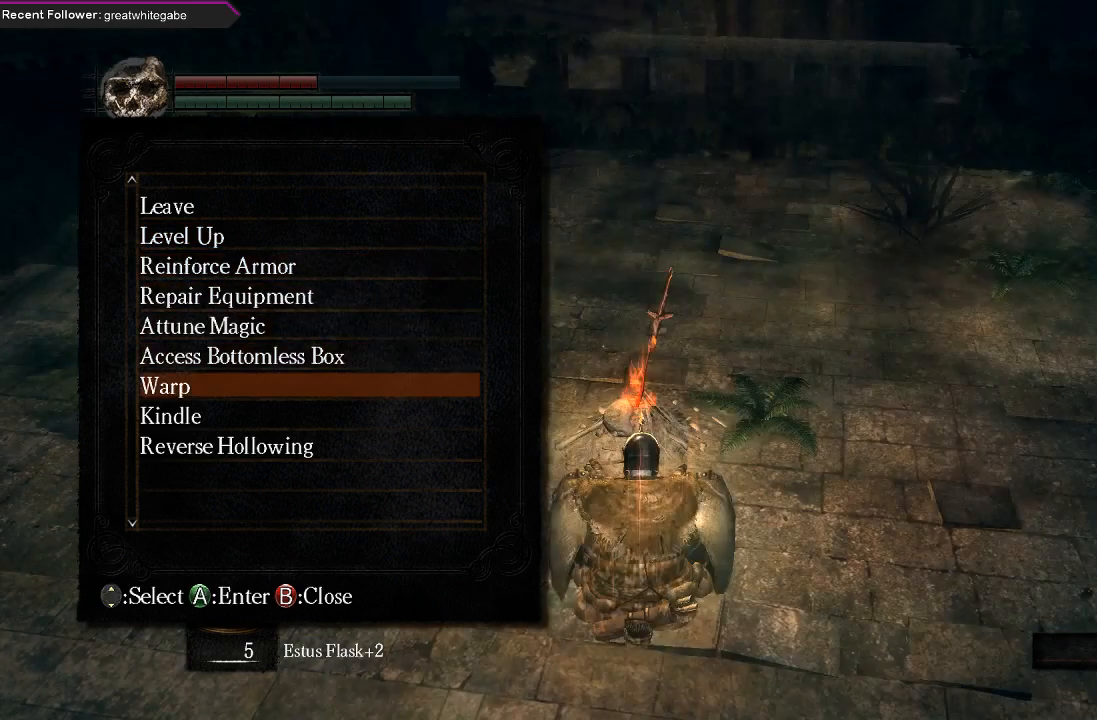
{"buttons": [], "left_stick": "center", "right_stick": "center", "events": [[100, "A", "down"], [100, "DPAD_DOWN", "up"], [267, "A", "up"]]}
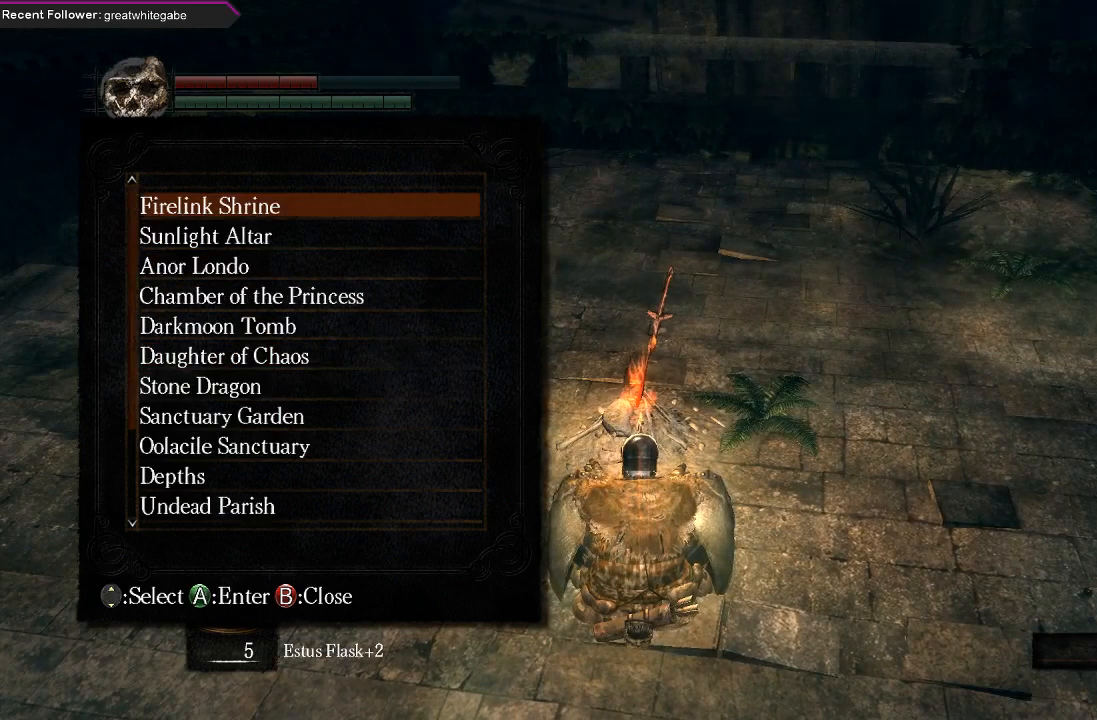
{"buttons": [], "left_stick": "center", "right_stick": "center", "events": []}
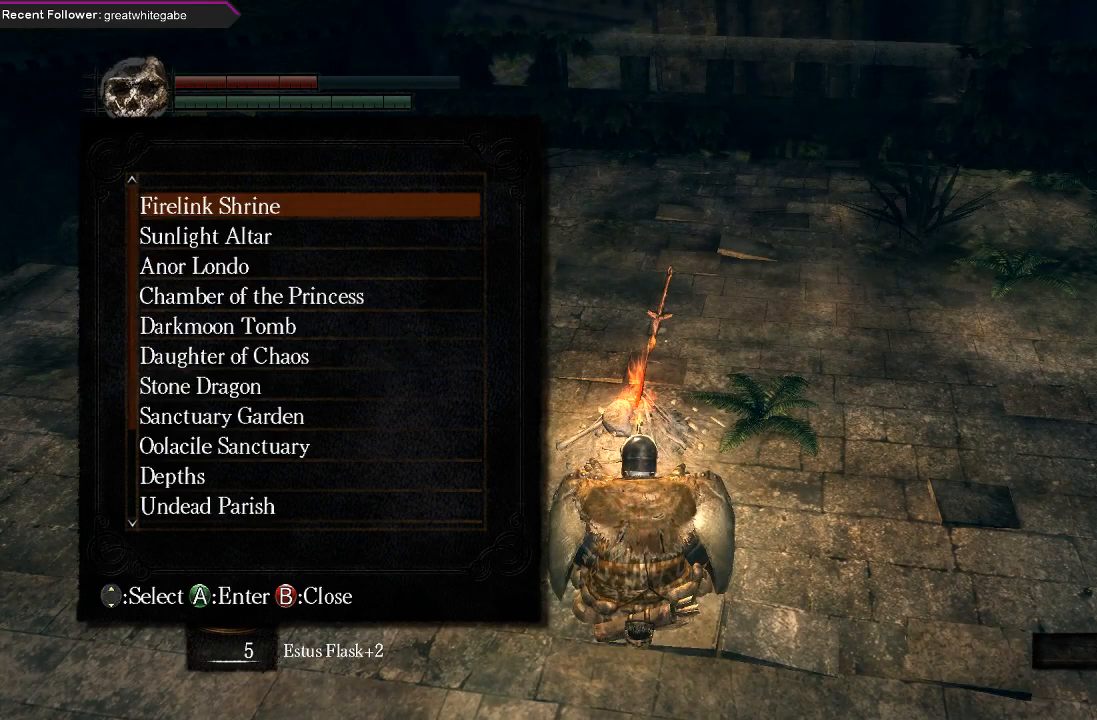
{"buttons": [], "left_stick": "center", "right_stick": "center", "events": []}
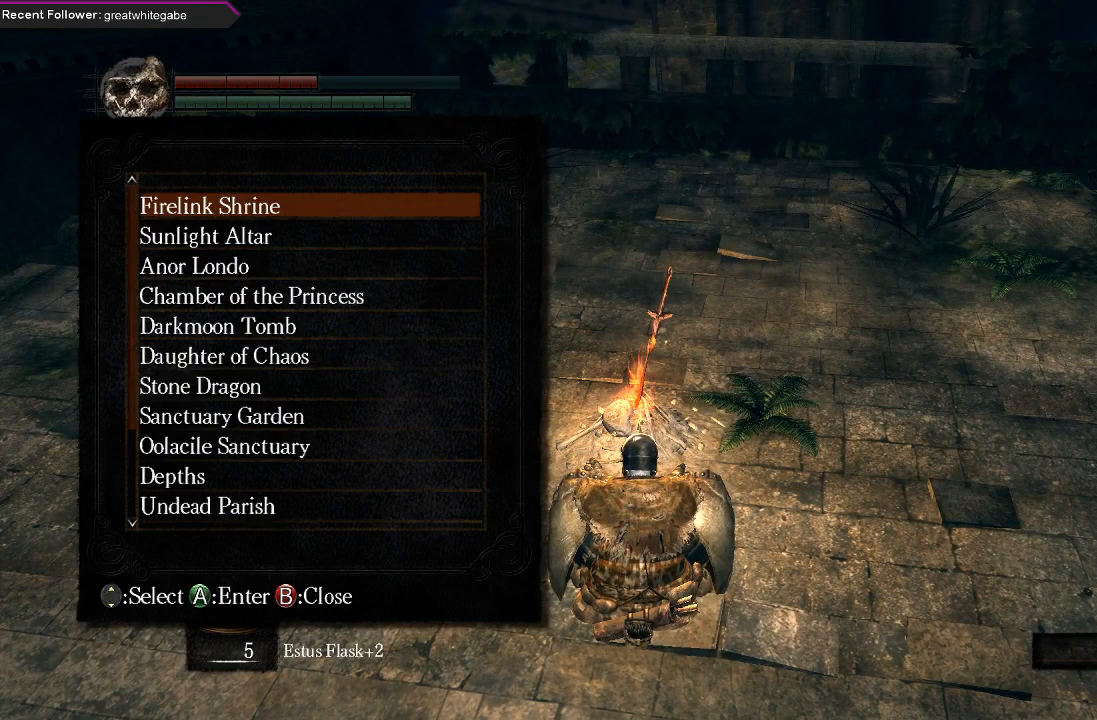
{"buttons": [], "left_stick": "center", "right_stick": "center", "events": []}
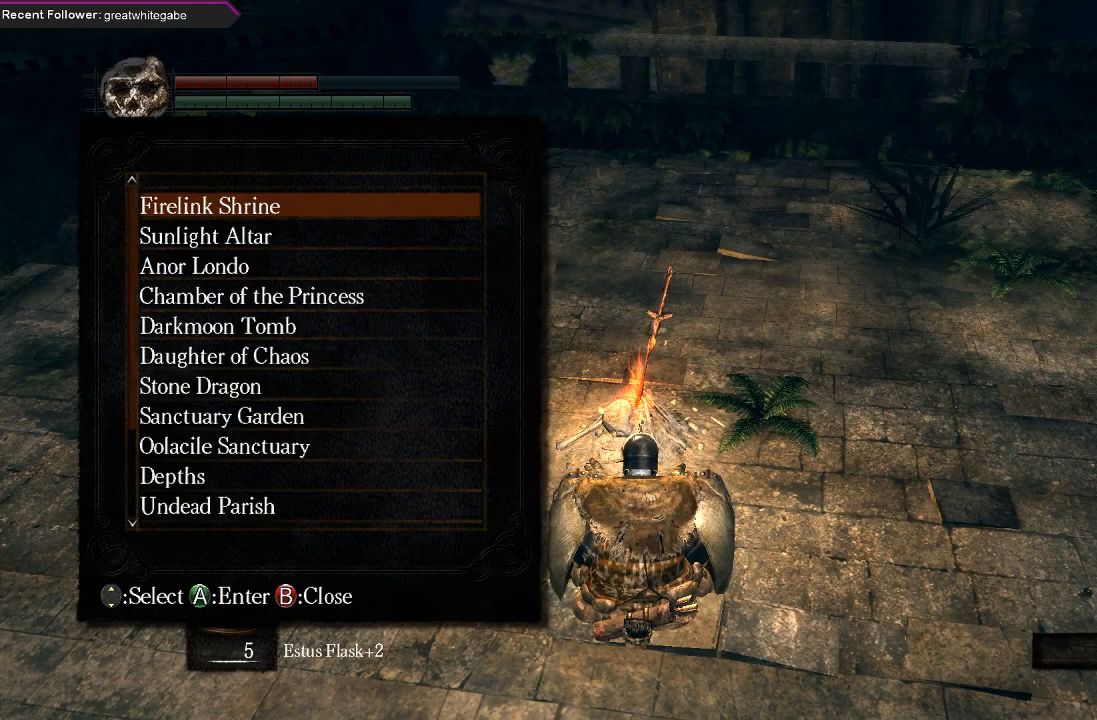
{"buttons": [], "left_stick": "center", "right_stick": "center", "events": []}
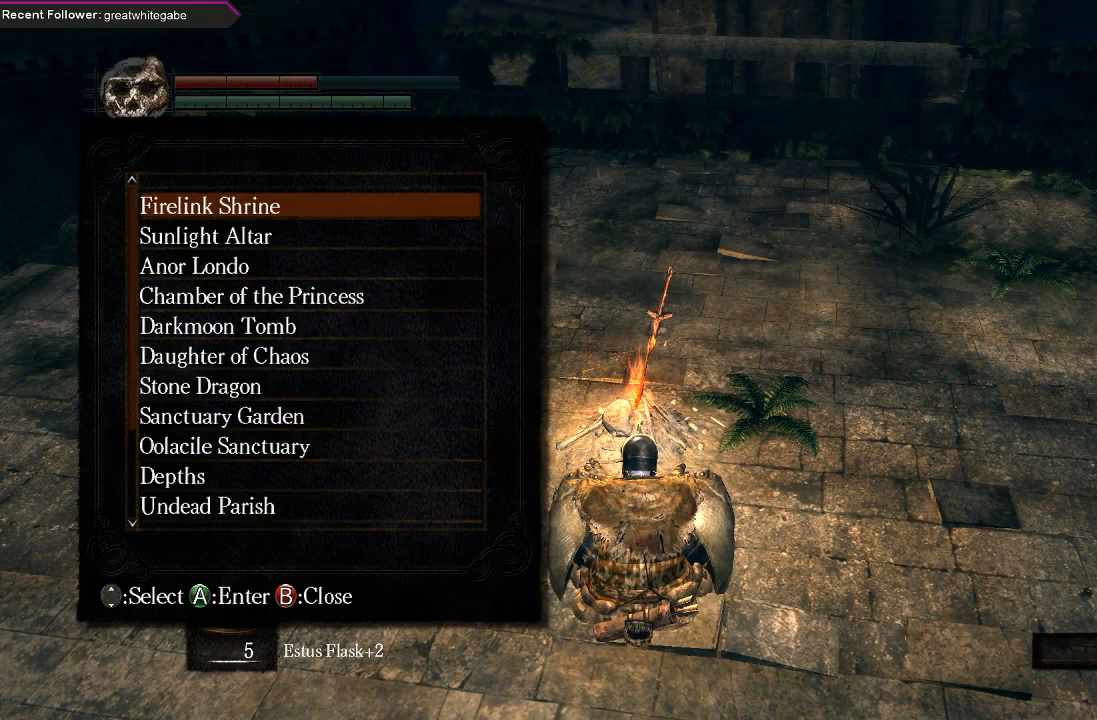
{"buttons": [], "left_stick": "center", "right_stick": "center", "events": []}
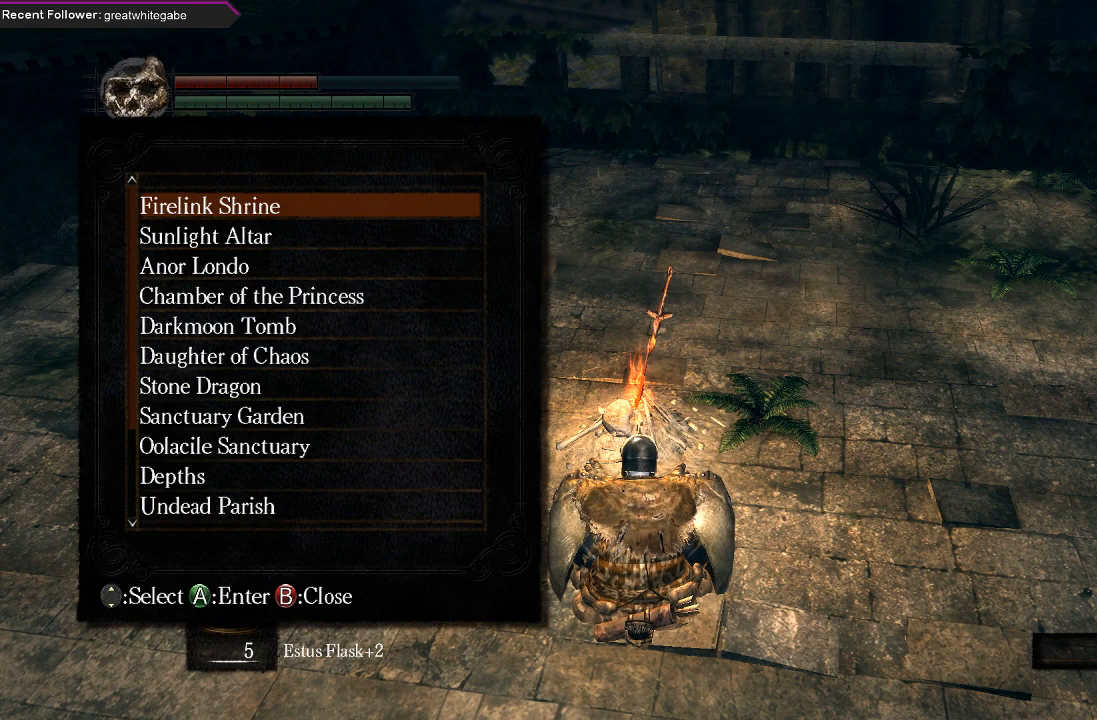
{"buttons": [], "left_stick": "center", "right_stick": "center", "events": []}
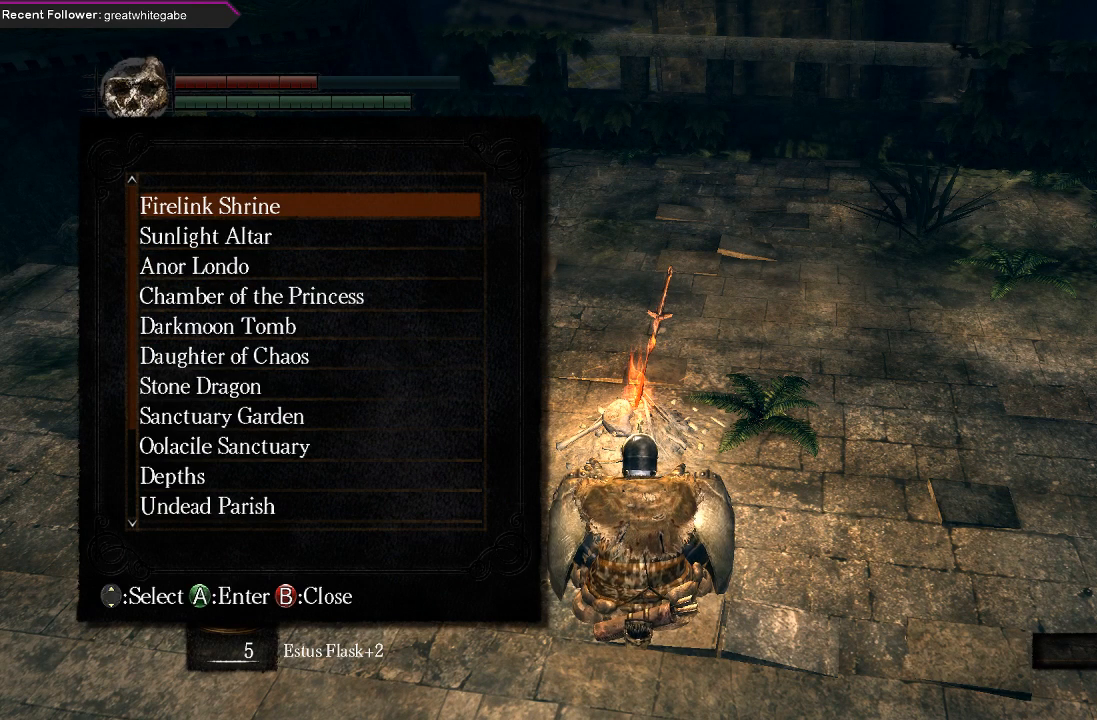
{"buttons": [], "left_stick": "center", "right_stick": "center", "events": []}
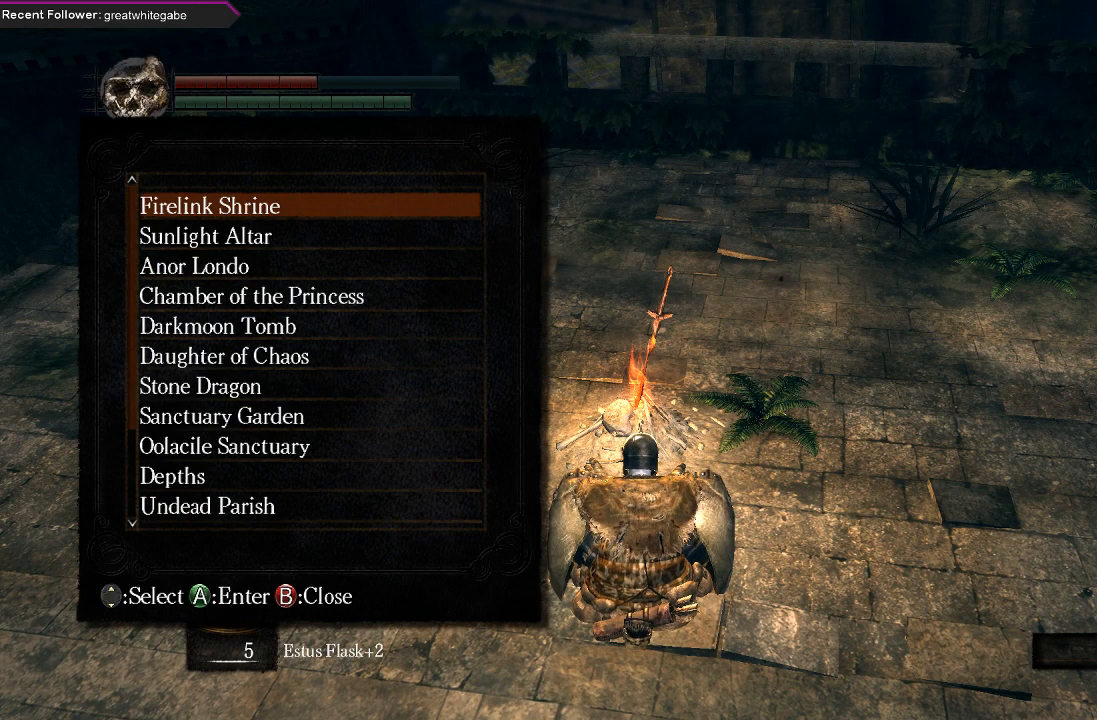
{"buttons": [], "left_stick": "center", "right_stick": "center", "events": [[367, "DPAD_UP", "down"], [500, "DPAD_UP", "up"]]}
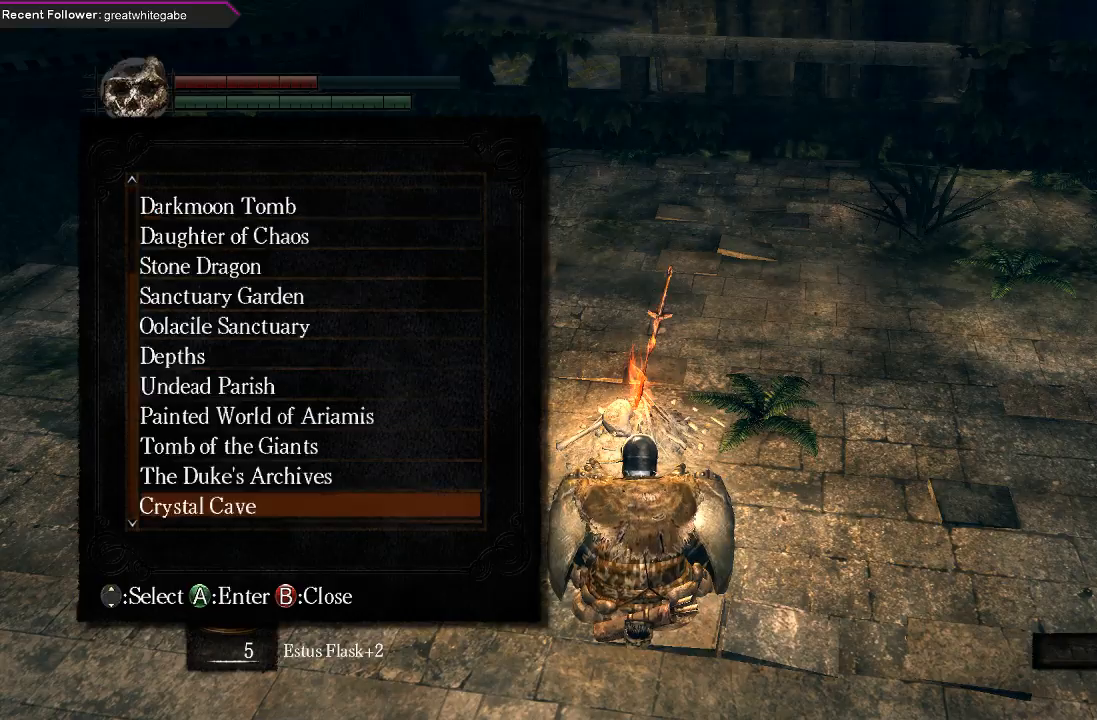
{"buttons": [], "left_stick": "center", "right_stick": "center", "events": [[67, "DPAD_UP", "down"], [200, "DPAD_UP", "up"]]}
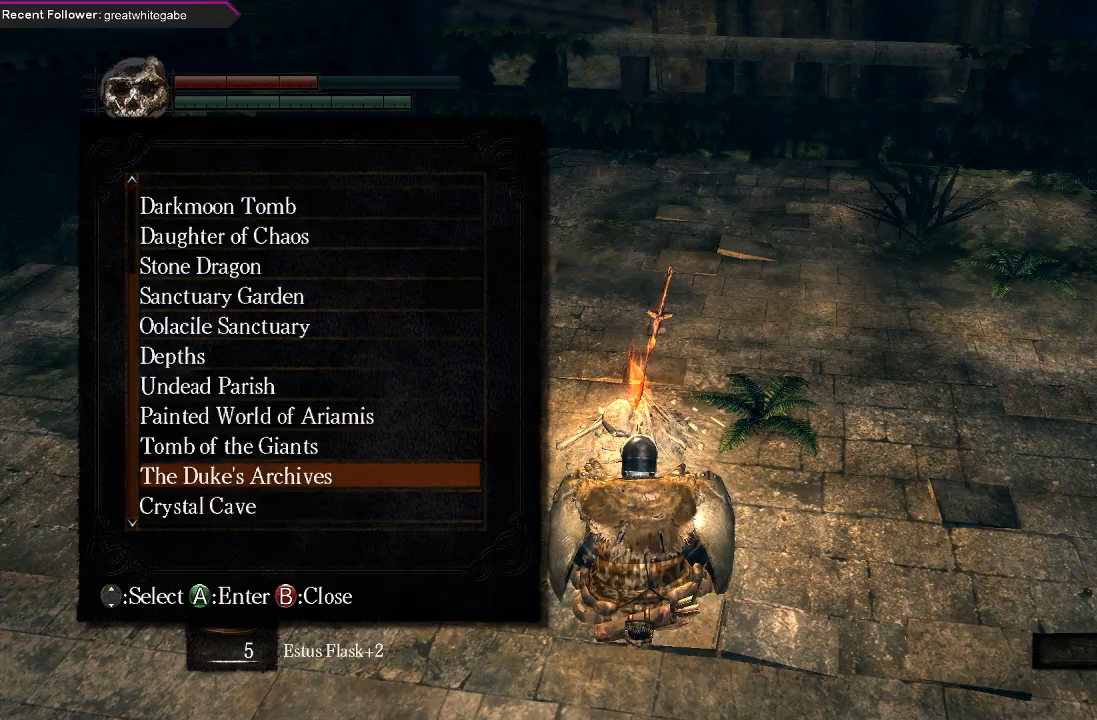
{"buttons": ["DPAD_UP"], "left_stick": "center", "right_stick": "center", "events": [[67, "DPAD_UP", "down"]]}
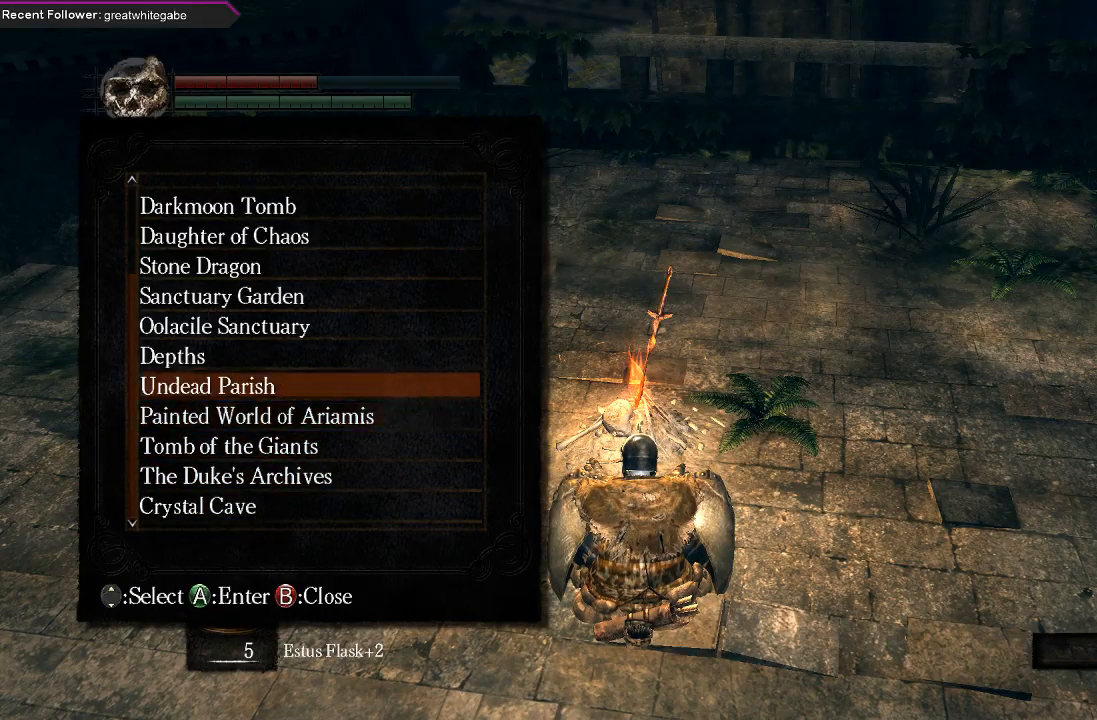
{"buttons": [], "left_stick": "center", "right_stick": "center", "events": [[200, "DPAD_UP", "up"]]}
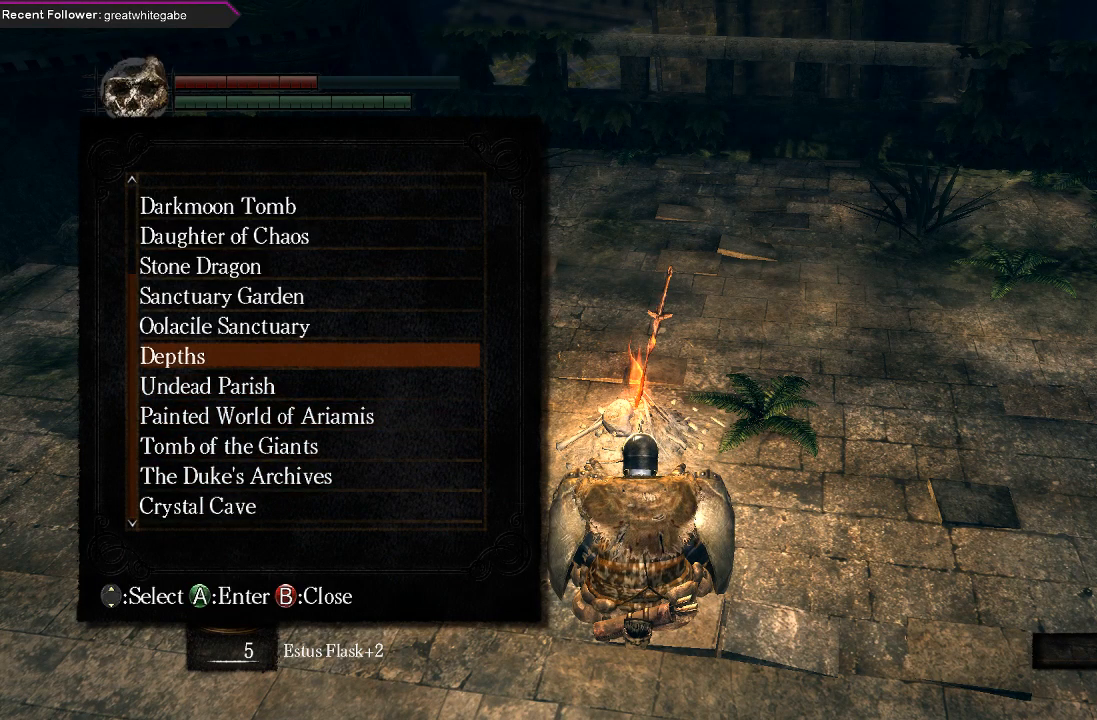
{"buttons": [], "left_stick": "center", "right_stick": "center", "events": [[67, "DPAD_DOWN", "down"], [200, "A", "down"], [200, "DPAD_DOWN", "up"], [333, "A", "up"]]}
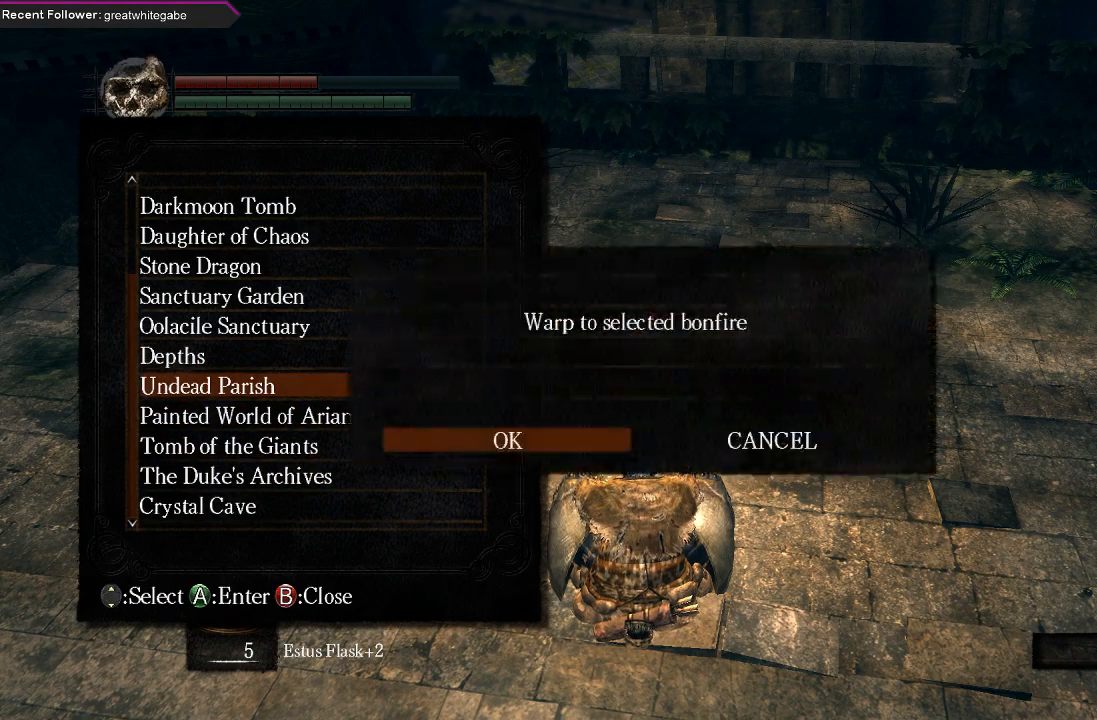
{"buttons": [], "left_stick": "center", "right_stick": "center", "events": [[300, "A", "down"], [400, "A", "up"]]}